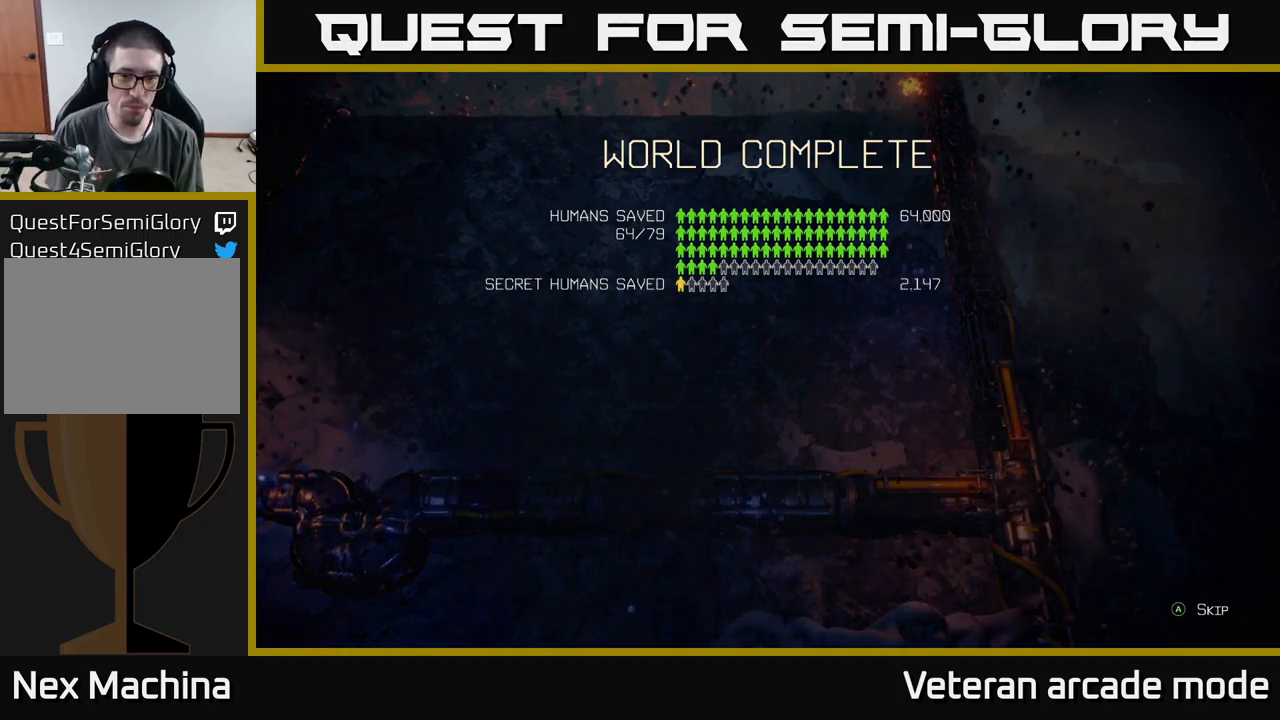
Gameplay with a controller (Xbox layout); each line is a JSON object with the inputs held at the frame after it. "events" lists button and stick changes between this image and that frame as [ms after this image, input, new state], when the widget could be followed in between. Not read: L3.
{"buttons": [], "left_stick": "center", "right_stick": "center", "events": [[50, "A", "down"], [167, "A", "up"]]}
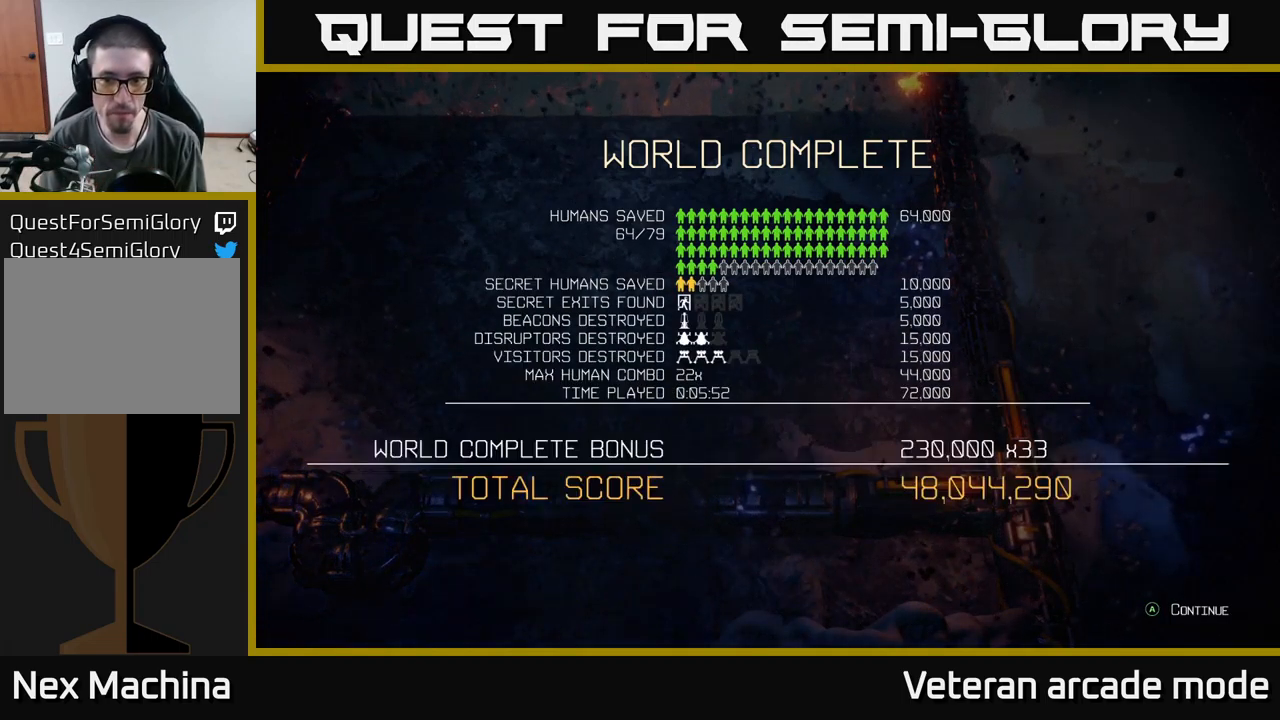
{"buttons": [], "left_stick": "center", "right_stick": "center", "events": []}
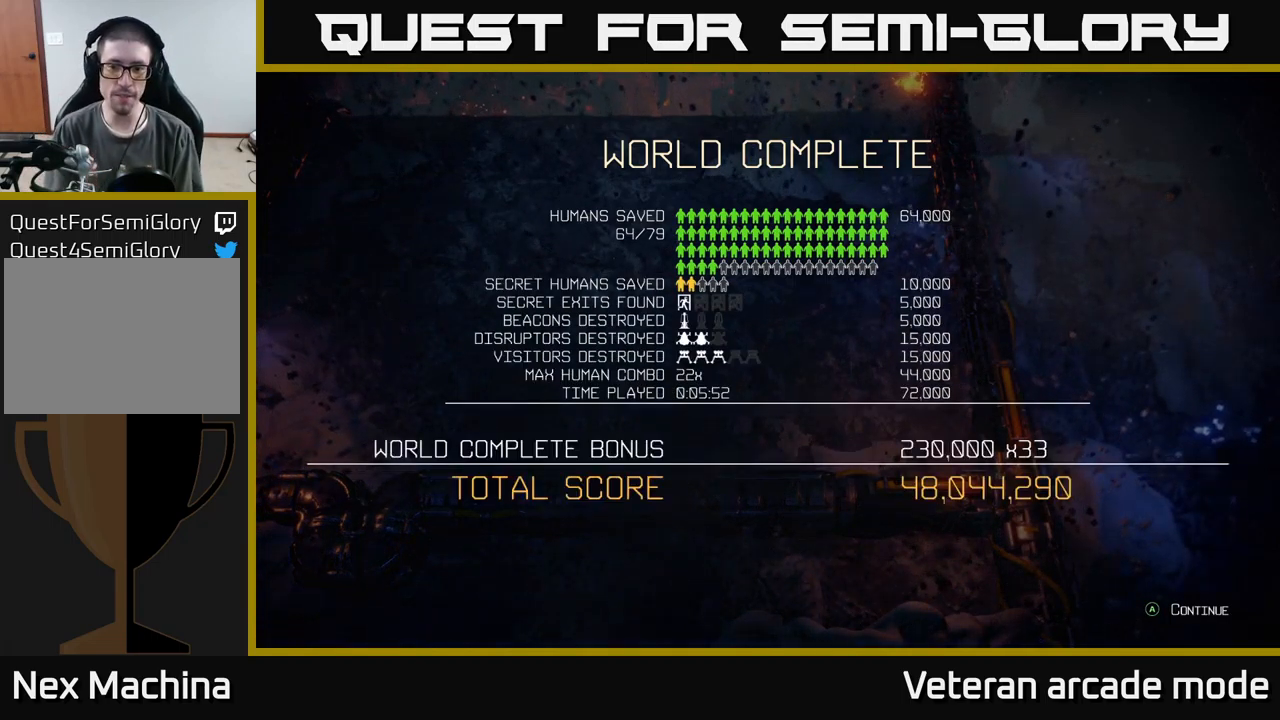
{"buttons": [], "left_stick": "center", "right_stick": "center", "events": [[117, "A", "down"], [184, "A", "up"]]}
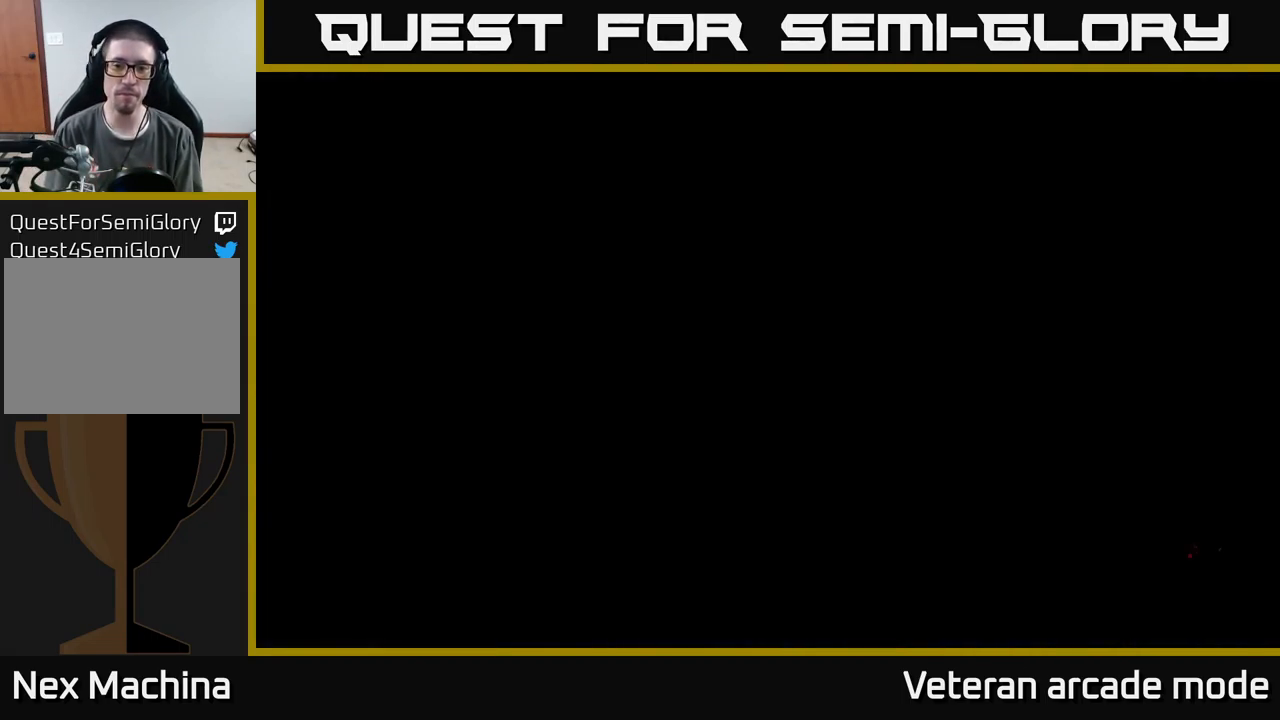
{"buttons": [], "left_stick": "center", "right_stick": "center", "events": []}
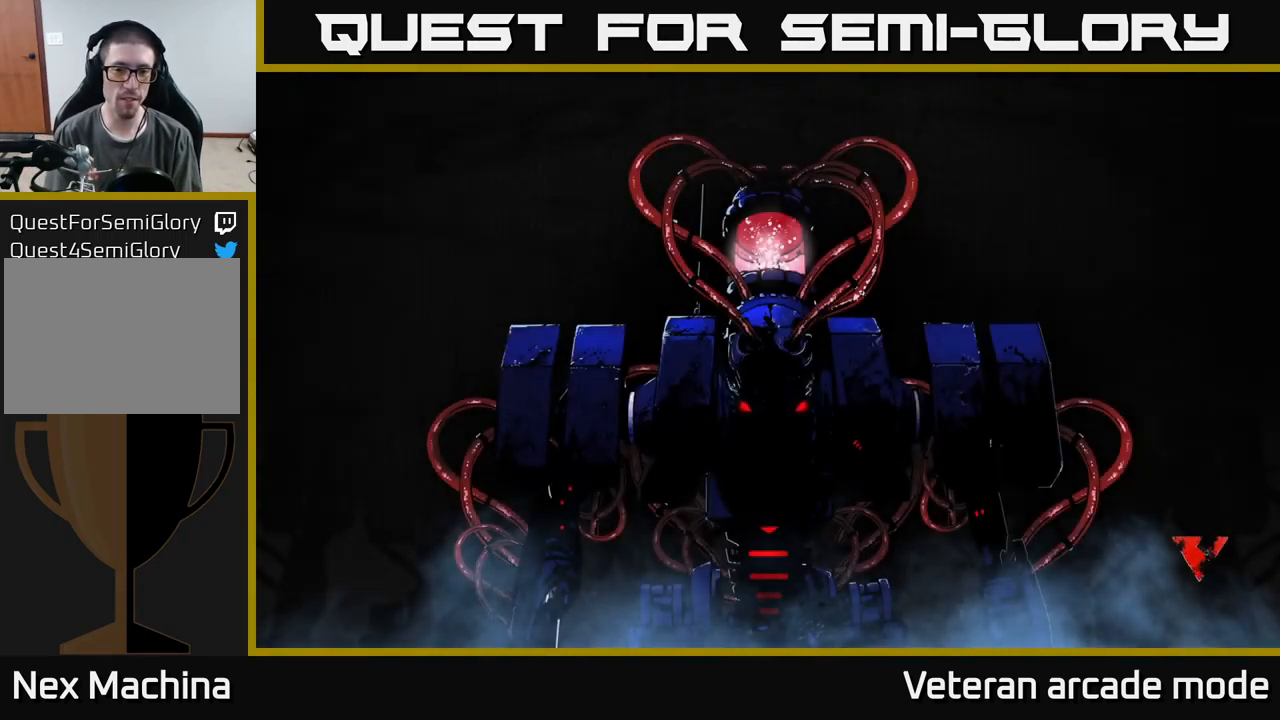
{"buttons": ["A"], "left_stick": "center", "right_stick": "center", "events": [[334, "A", "down"], [400, "A", "up"], [484, "A", "down"]]}
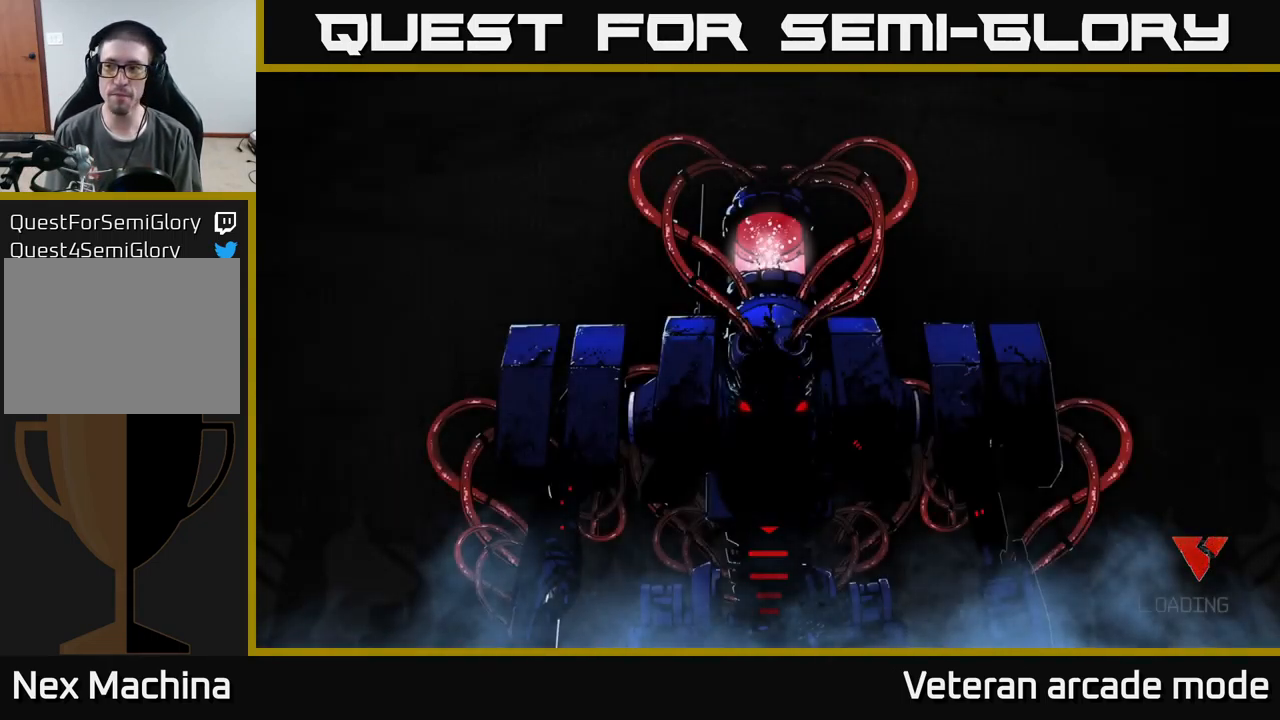
{"buttons": ["A"], "left_stick": "center", "right_stick": "center", "events": [[50, "A", "up"], [167, "A", "down"], [234, "A", "up"], [300, "A", "down"], [367, "A", "up"], [450, "A", "down"]]}
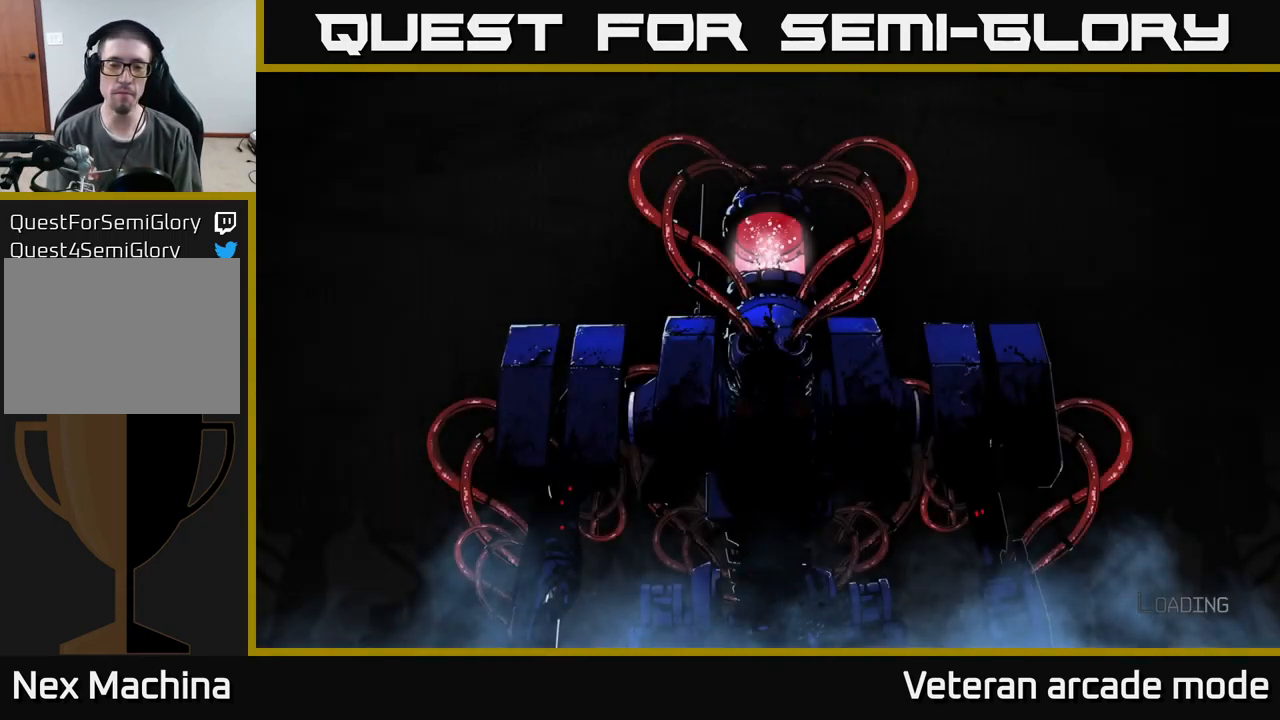
{"buttons": [], "left_stick": "center", "right_stick": "center", "events": [[34, "A", "up"], [167, "A", "down"], [234, "A", "up"]]}
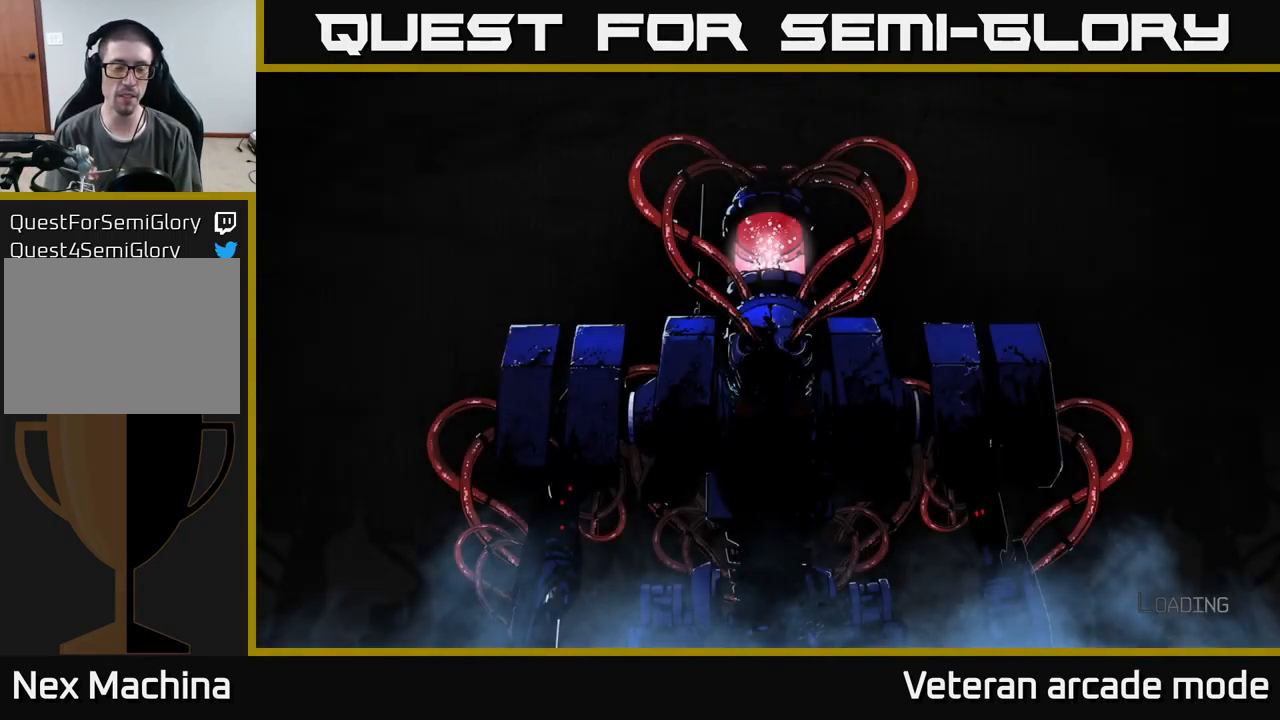
{"buttons": [], "left_stick": "center", "right_stick": "center", "events": []}
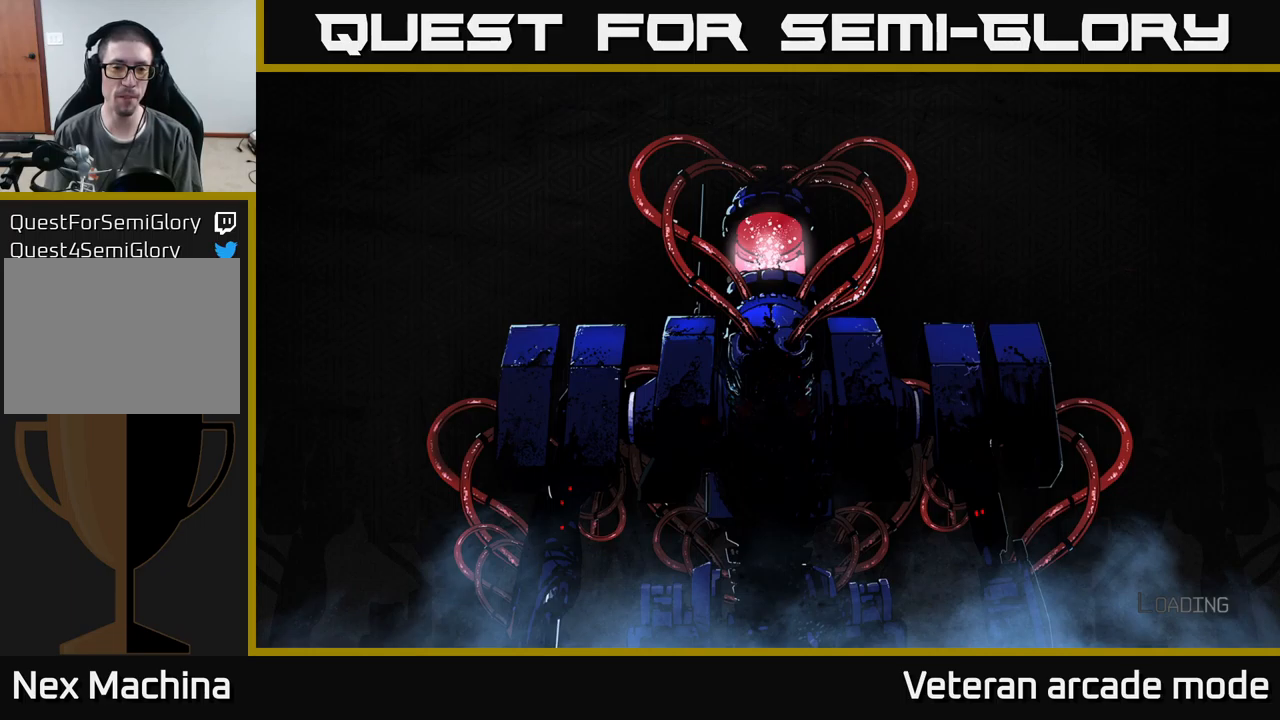
{"buttons": [], "left_stick": "center", "right_stick": "center", "events": []}
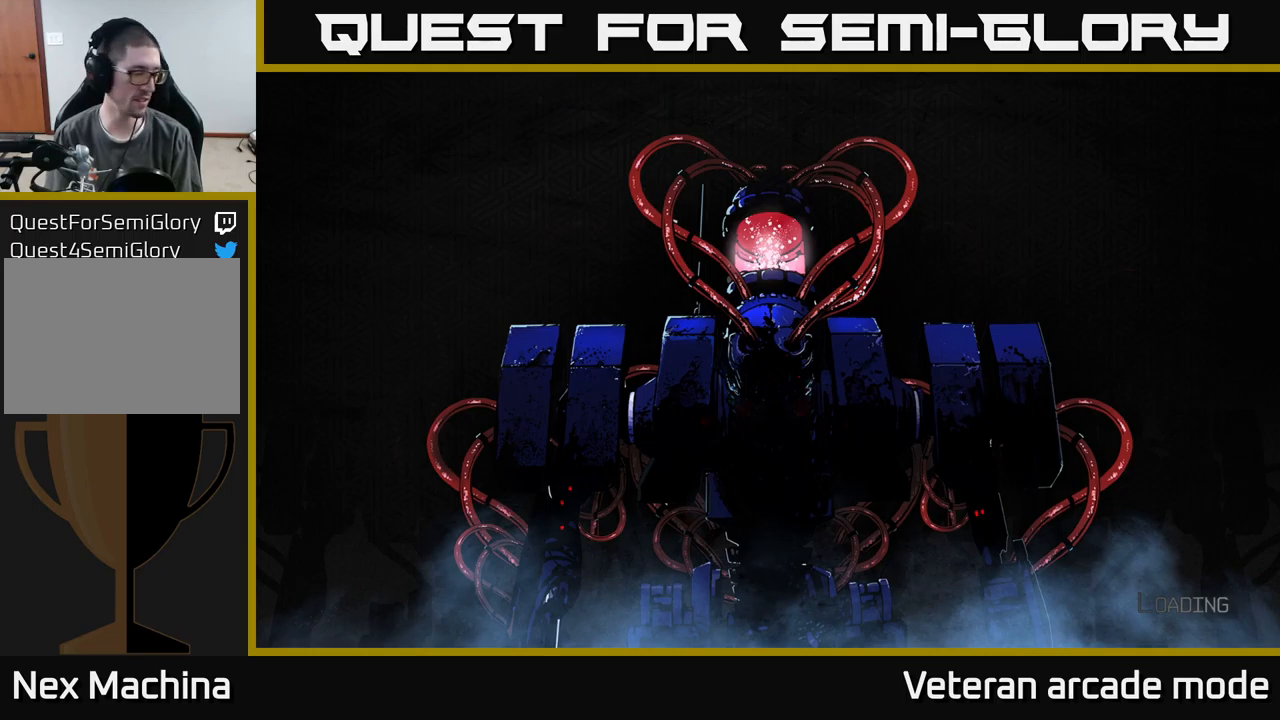
{"buttons": [], "left_stick": "center", "right_stick": "center", "events": []}
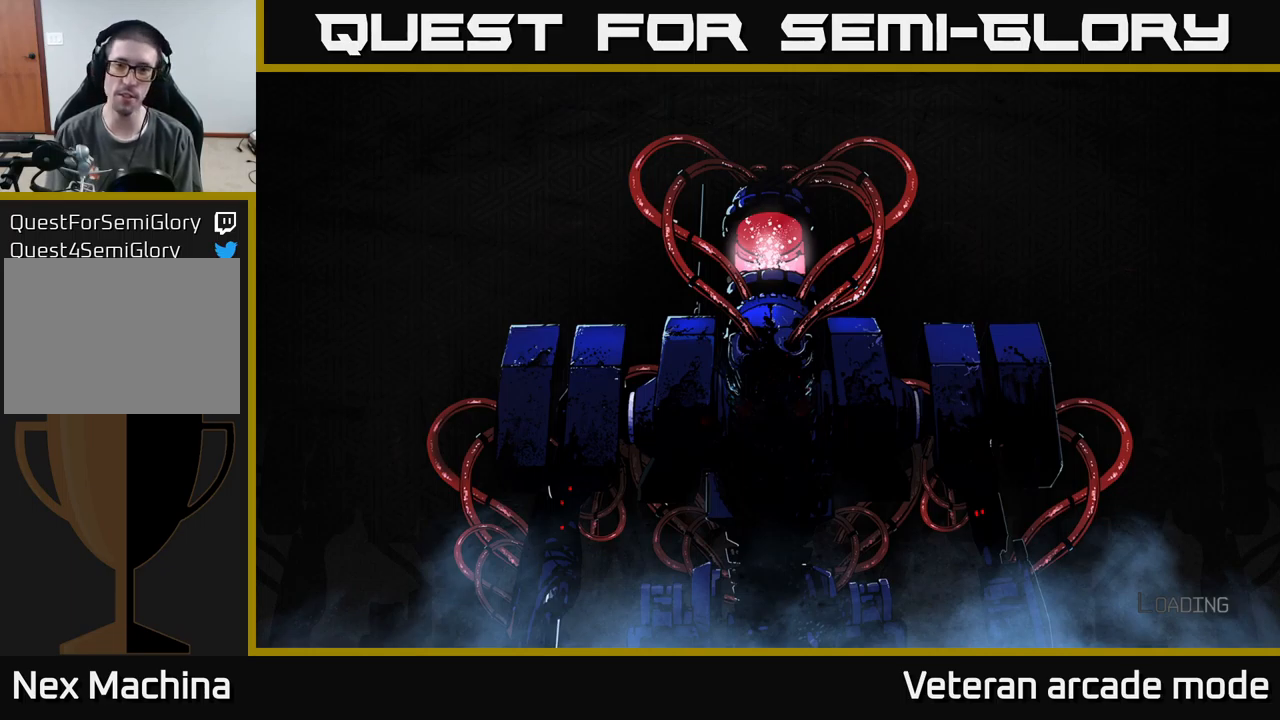
{"buttons": [], "left_stick": "center", "right_stick": "center", "events": [[217, "A", "down"], [267, "A", "up"], [367, "A", "down"], [450, "A", "up"]]}
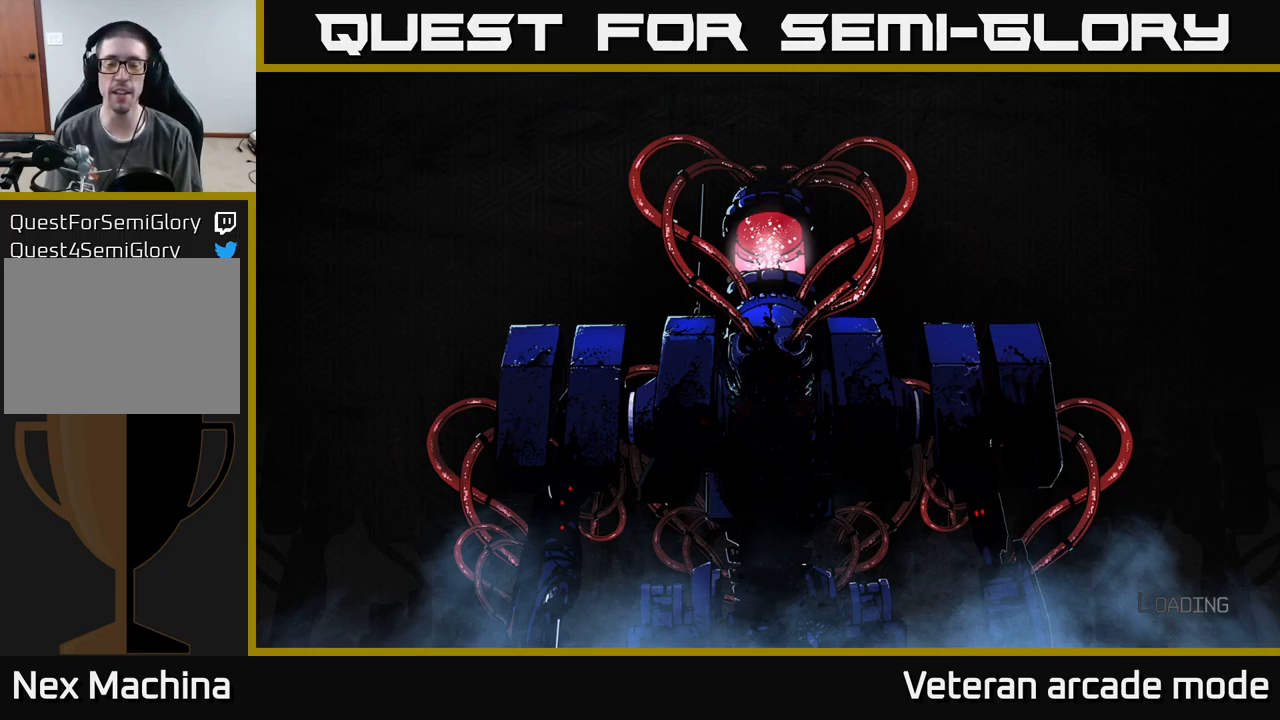
{"buttons": [], "left_stick": "center", "right_stick": "center", "events": [[50, "A", "down"], [100, "A", "up"], [200, "A", "down"], [284, "A", "up"], [400, "A", "down"], [500, "A", "up"]]}
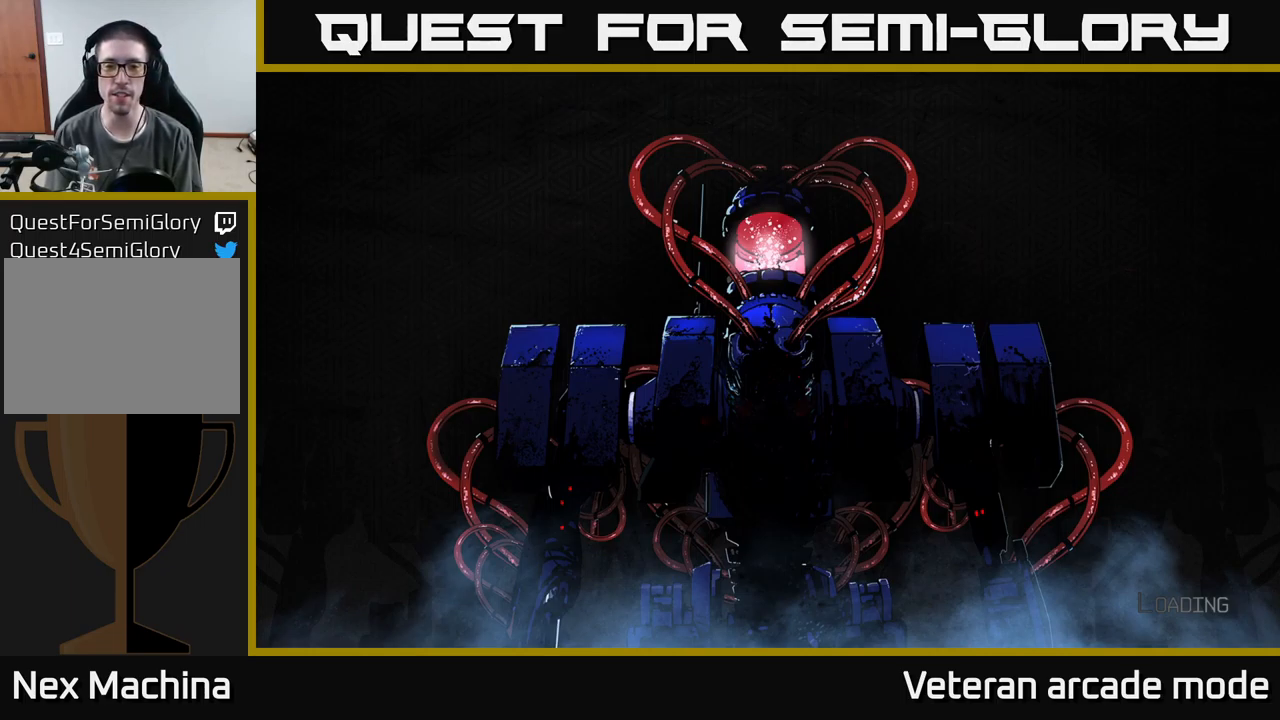
{"buttons": [], "left_stick": "center", "right_stick": "center", "events": [[134, "A", "down"], [284, "A", "up"], [417, "A", "down"], [500, "A", "up"]]}
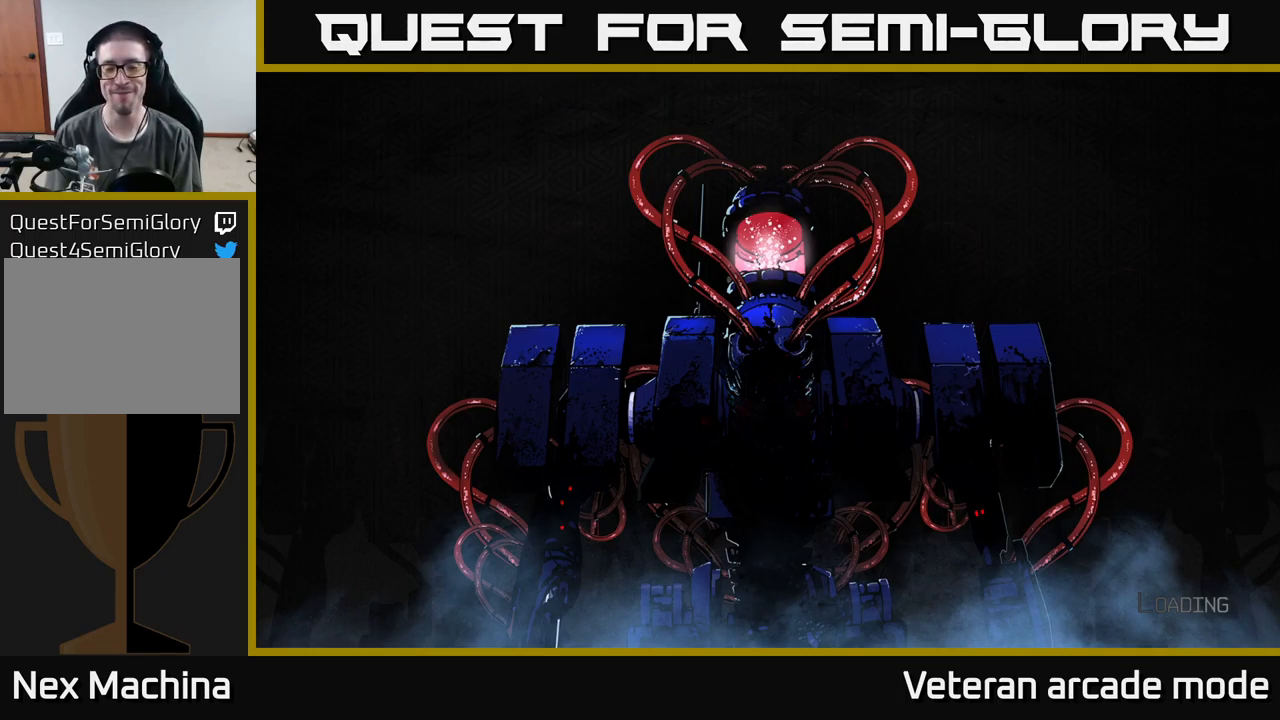
{"buttons": [], "left_stick": "center", "right_stick": "center", "events": [[117, "A", "down"], [217, "A", "up"], [317, "A", "down"], [384, "A", "up"]]}
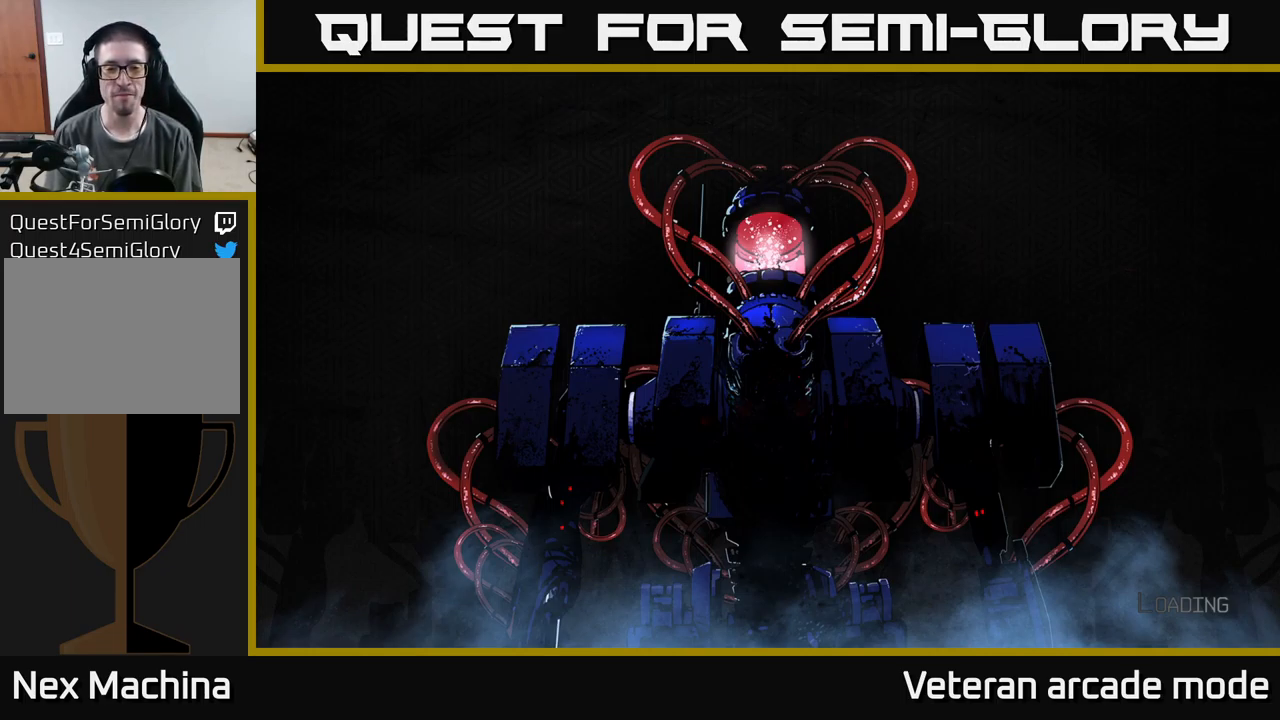
{"buttons": [], "left_stick": "center", "right_stick": "center", "events": [[17, "A", "down"], [100, "A", "up"], [200, "A", "down"], [284, "A", "up"], [384, "A", "down"], [484, "A", "up"]]}
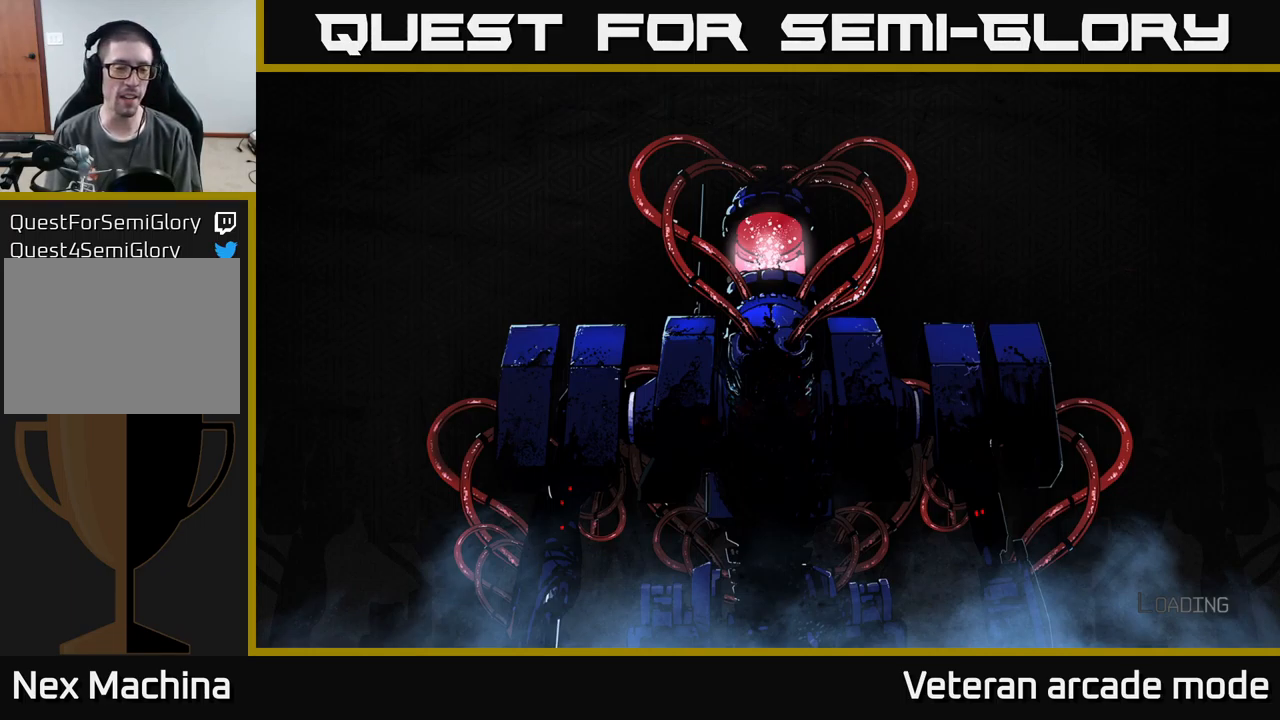
{"buttons": ["A"], "left_stick": "center", "right_stick": "center", "events": [[84, "A", "down"], [167, "A", "up"], [250, "A", "down"], [350, "A", "up"], [450, "A", "down"]]}
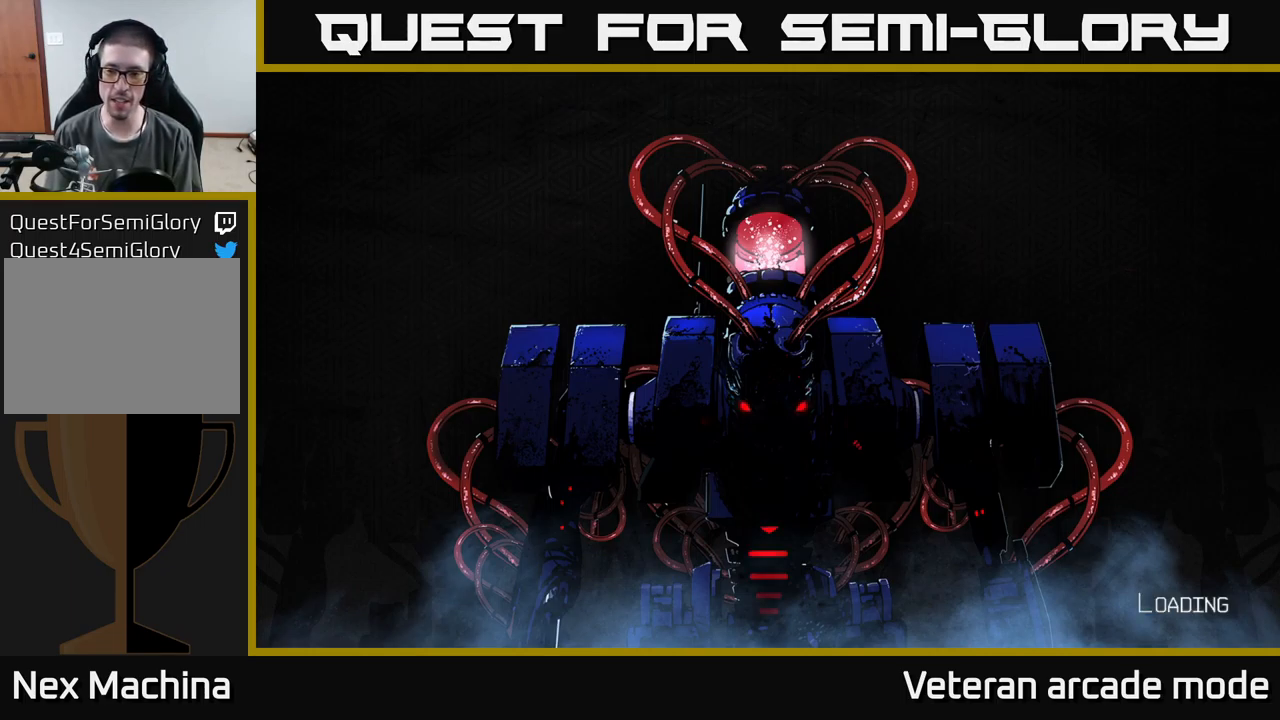
{"buttons": [], "left_stick": "center", "right_stick": "center", "events": [[17, "A", "up"], [117, "A", "down"], [200, "A", "up"], [334, "A", "down"], [417, "A", "up"]]}
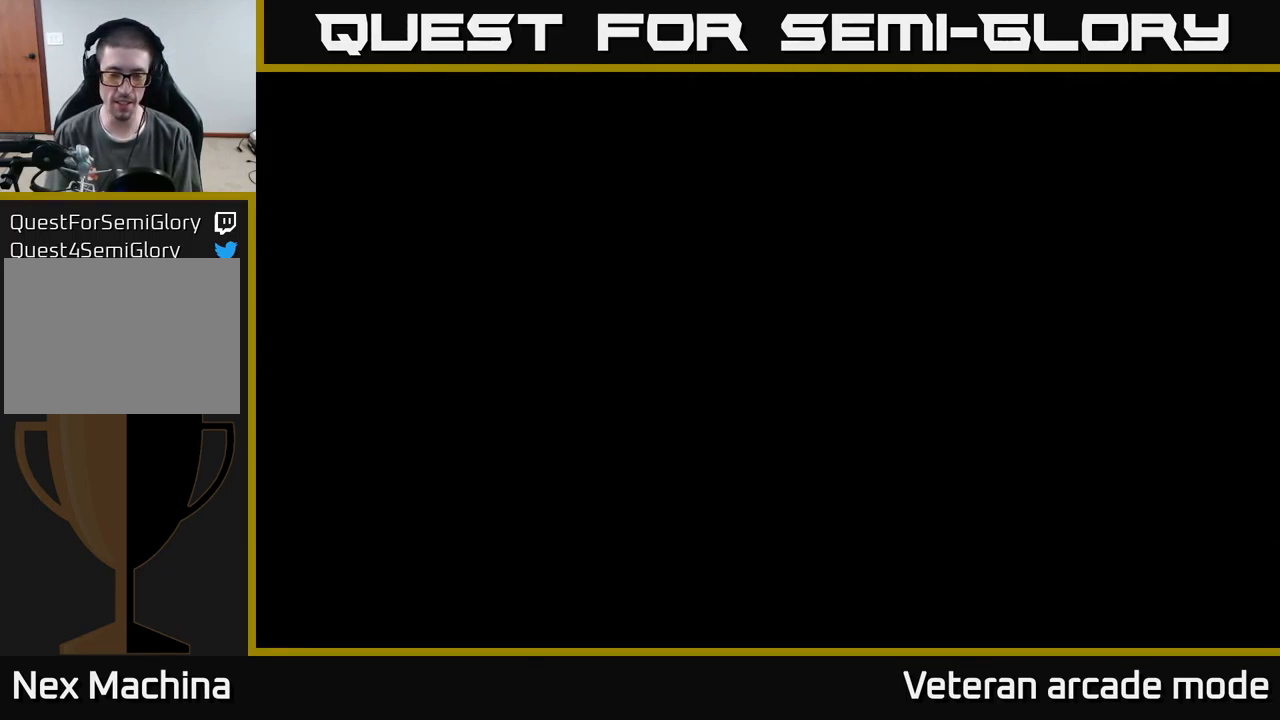
{"buttons": [], "left_stick": "center", "right_stick": "center", "events": [[34, "A", "down"], [150, "A", "up"], [267, "A", "down"], [384, "A", "up"]]}
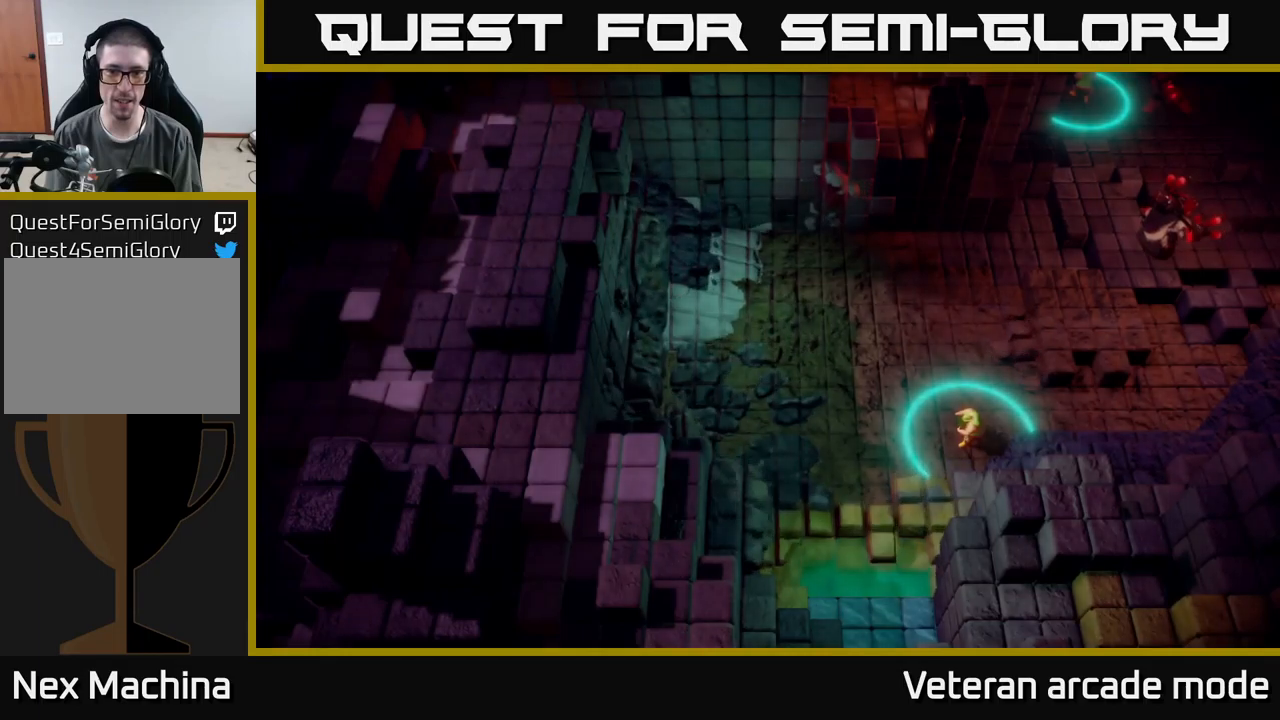
{"buttons": [], "left_stick": "down-right", "right_stick": "right", "events": [[217, "left_stick", "right"], [233, "right_stick", "right"], [483, "left_stick", "down-right"]]}
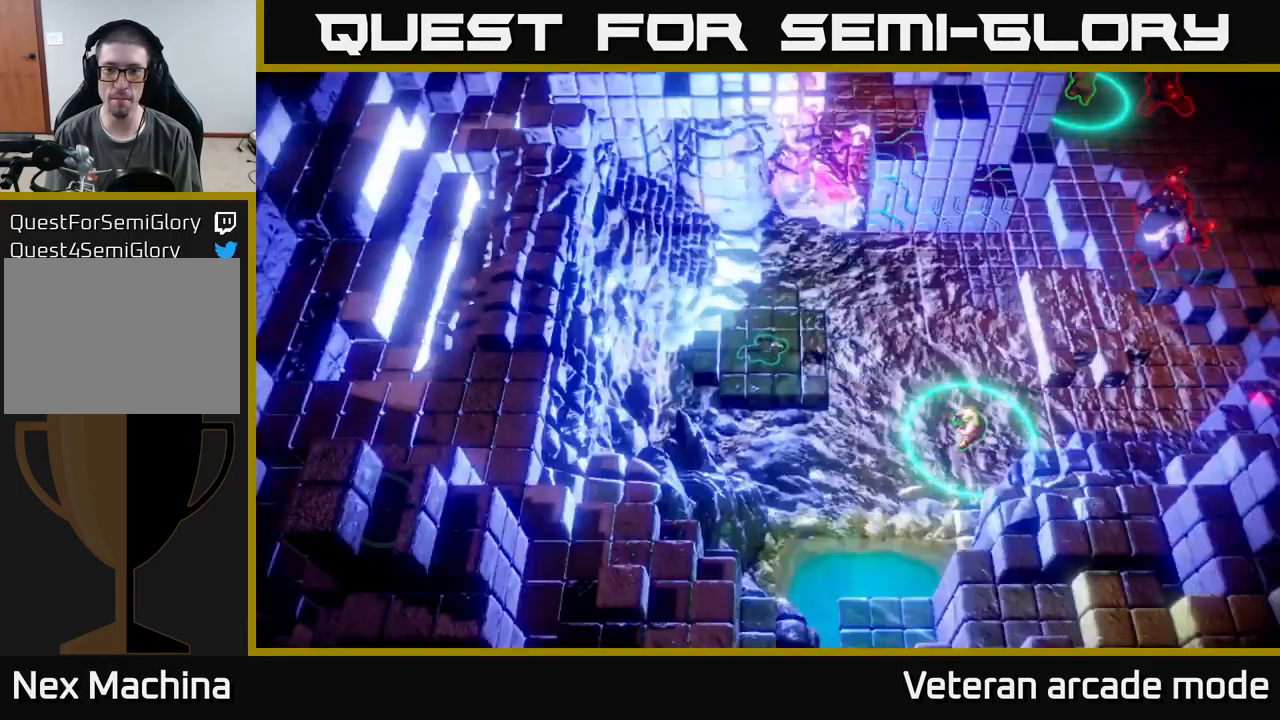
{"buttons": [], "left_stick": "down-right", "right_stick": "up-right", "events": [[383, "right_stick", "up-right"]]}
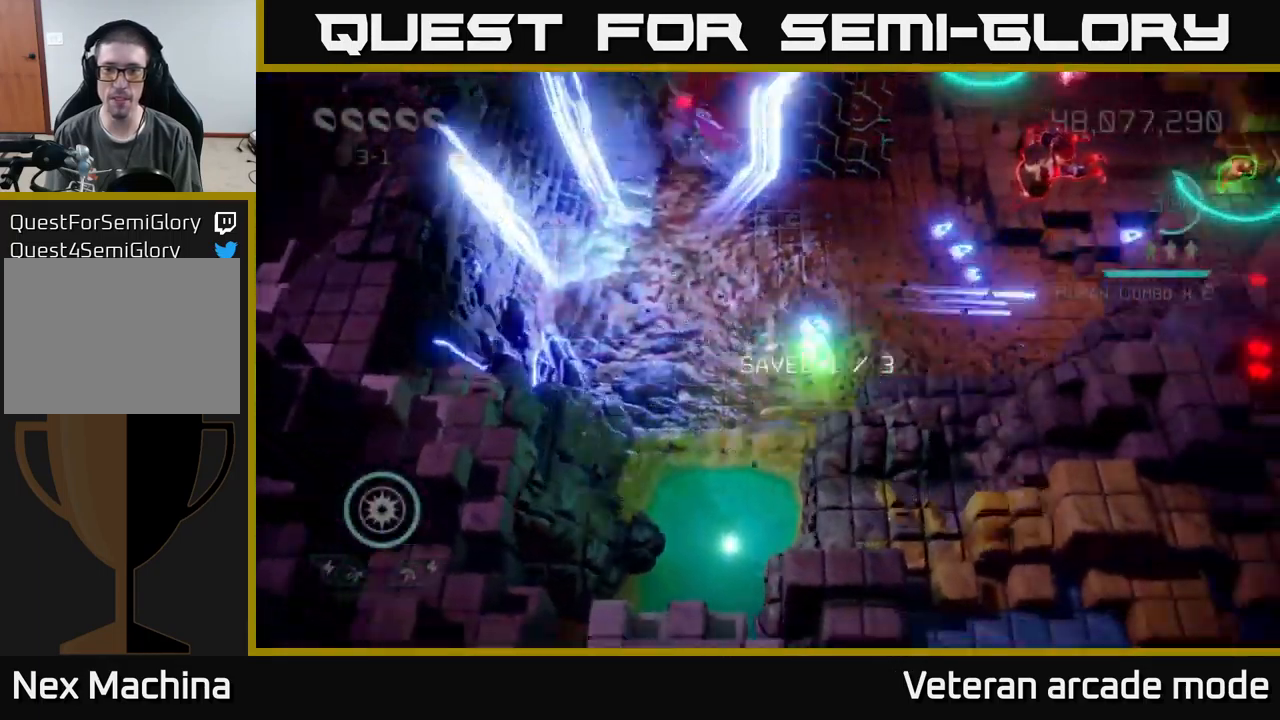
{"buttons": [], "left_stick": "up-right", "right_stick": "up-right", "events": [[83, "left_stick", "right"], [183, "left_stick", "up-right"]]}
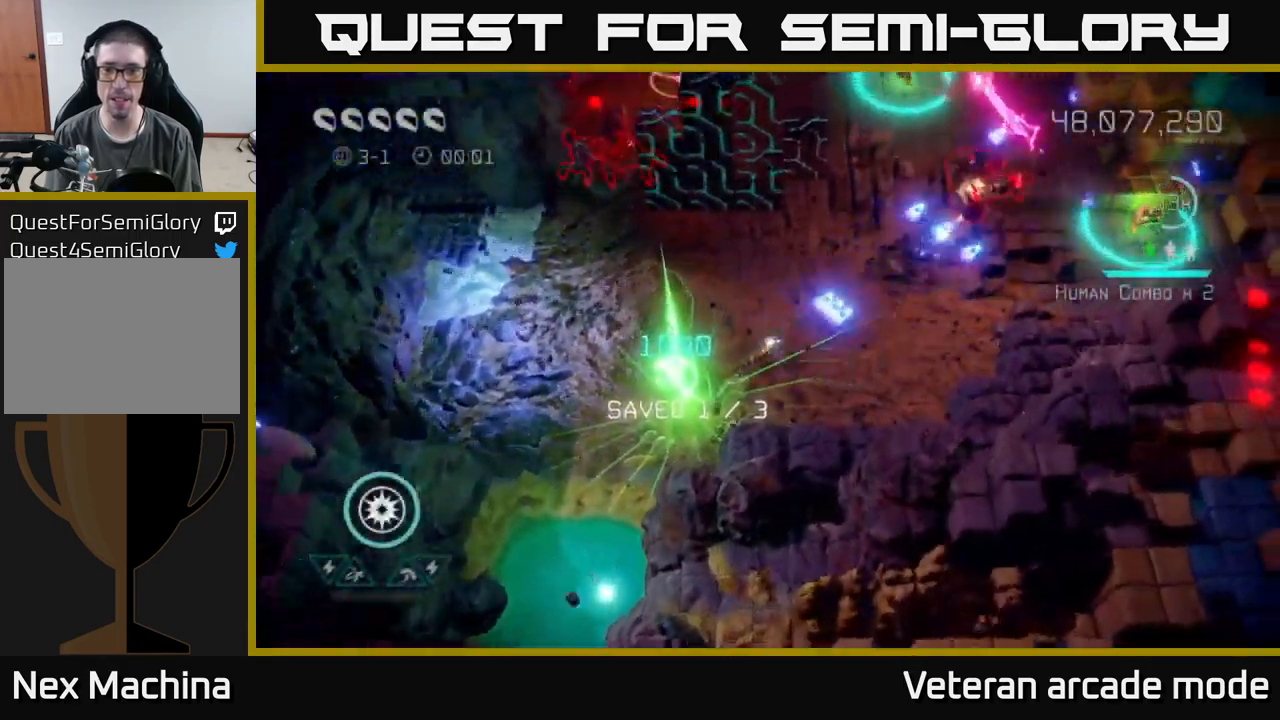
{"buttons": [], "left_stick": "up-right", "right_stick": "up-right", "events": [[283, "L2", "down"], [450, "L2", "up"]]}
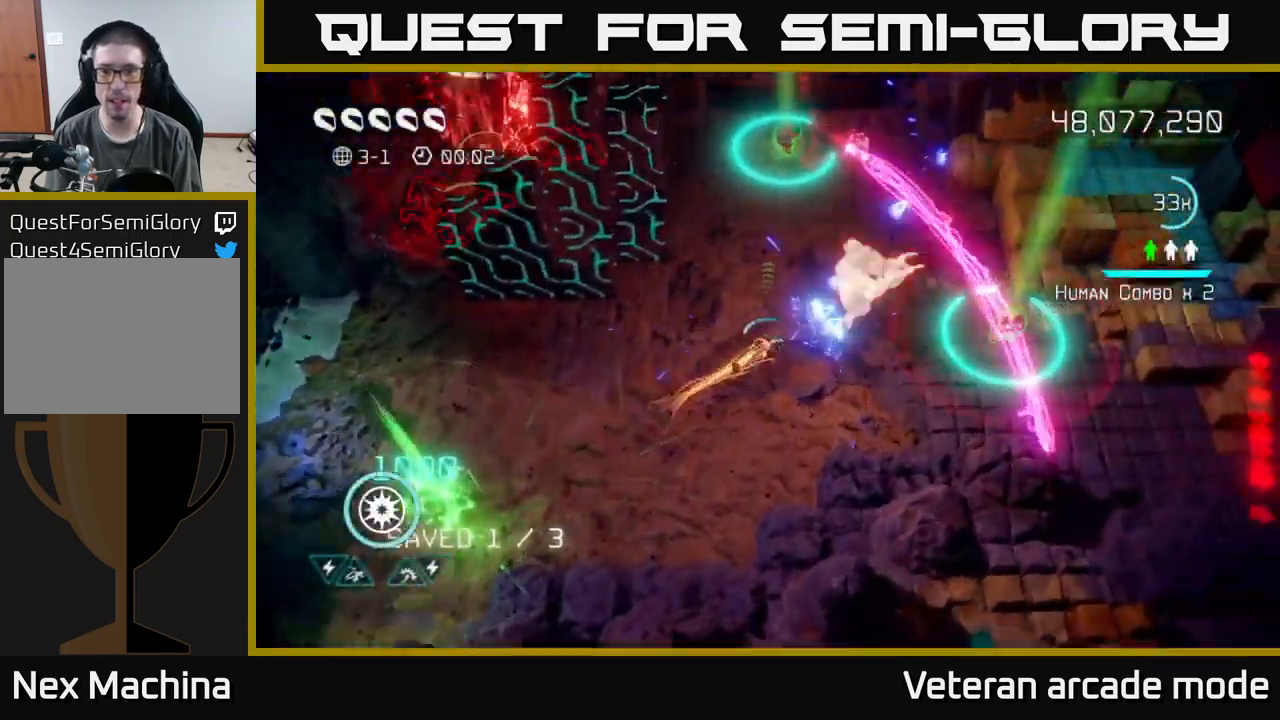
{"buttons": [], "left_stick": "up", "right_stick": "up", "events": [[133, "R2", "down"], [217, "R2", "up"], [350, "right_stick", "up"], [417, "left_stick", "up"]]}
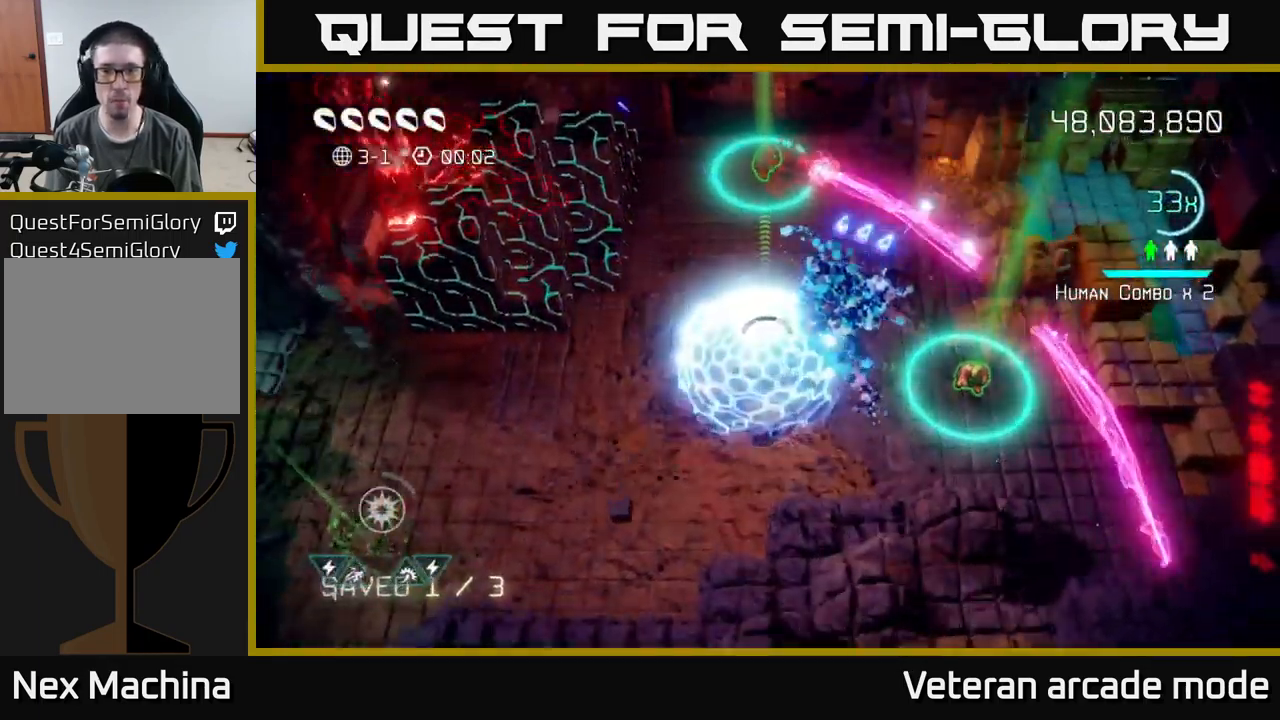
{"buttons": [], "left_stick": "up", "right_stick": "up-right", "events": [[433, "right_stick", "up-right"]]}
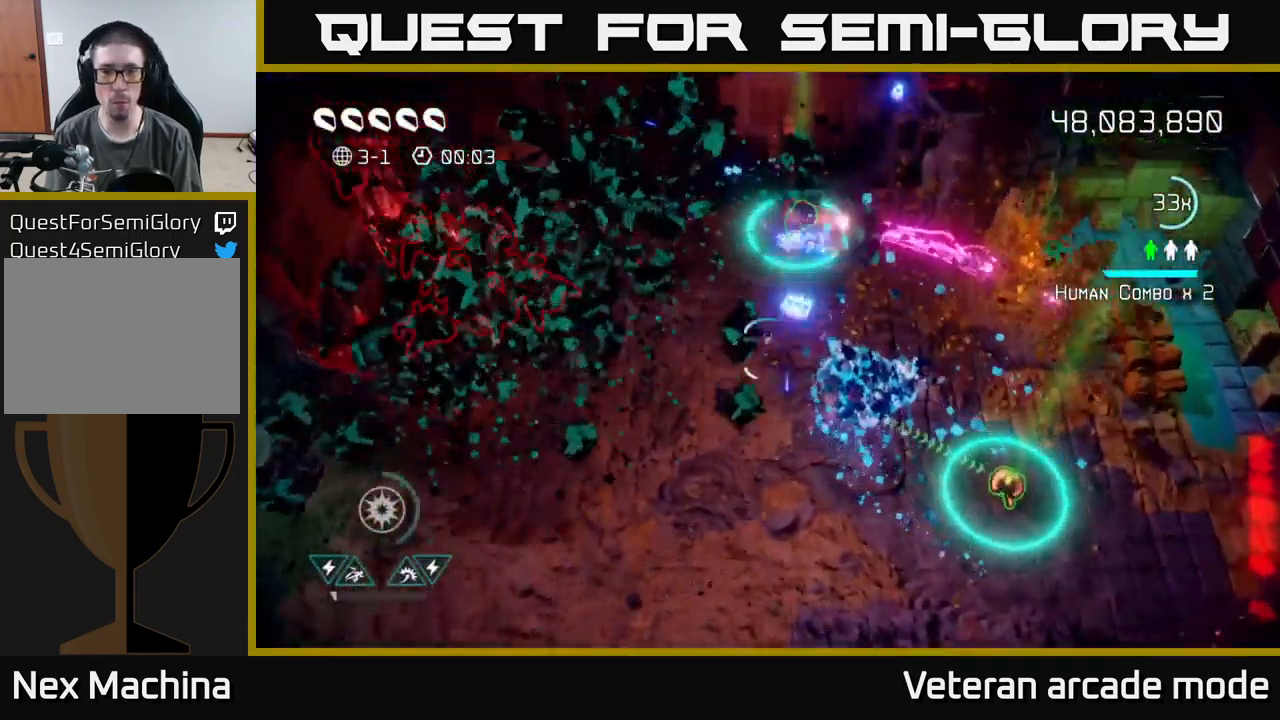
{"buttons": [], "left_stick": "up", "right_stick": "down-right", "events": [[500, "right_stick", "down-right"]]}
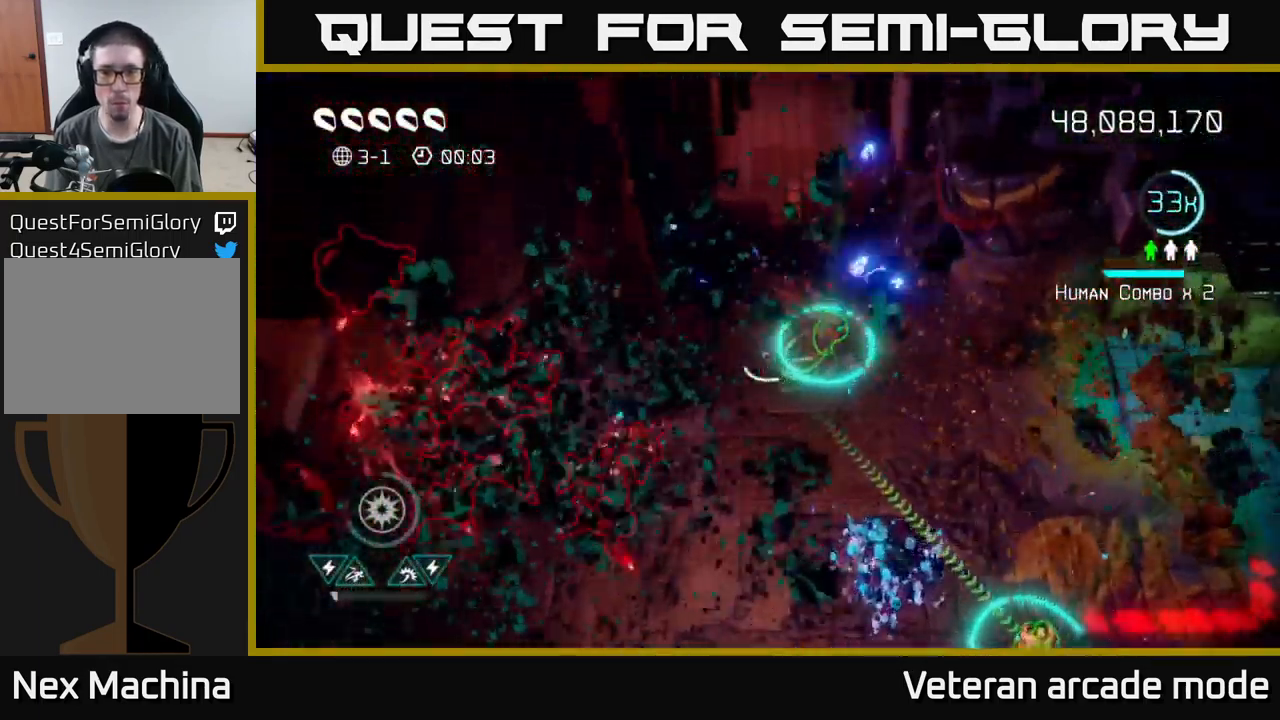
{"buttons": [], "left_stick": "down", "right_stick": "left", "events": [[17, "right_stick", "up-right"], [33, "right_stick", "down-left"], [117, "left_stick", "right"], [267, "left_stick", "down"], [300, "right_stick", "left"]]}
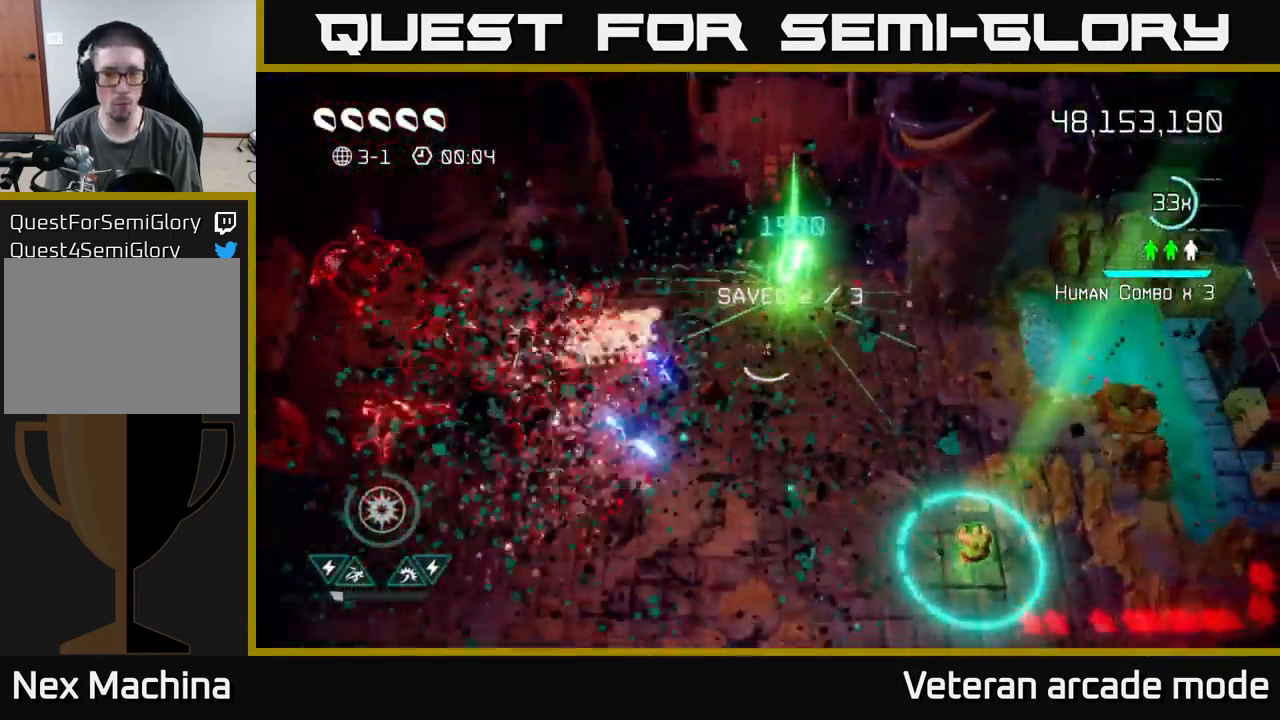
{"buttons": [], "left_stick": "down-left", "right_stick": "up-left", "events": [[317, "left_stick", "down-left"], [383, "right_stick", "up-left"]]}
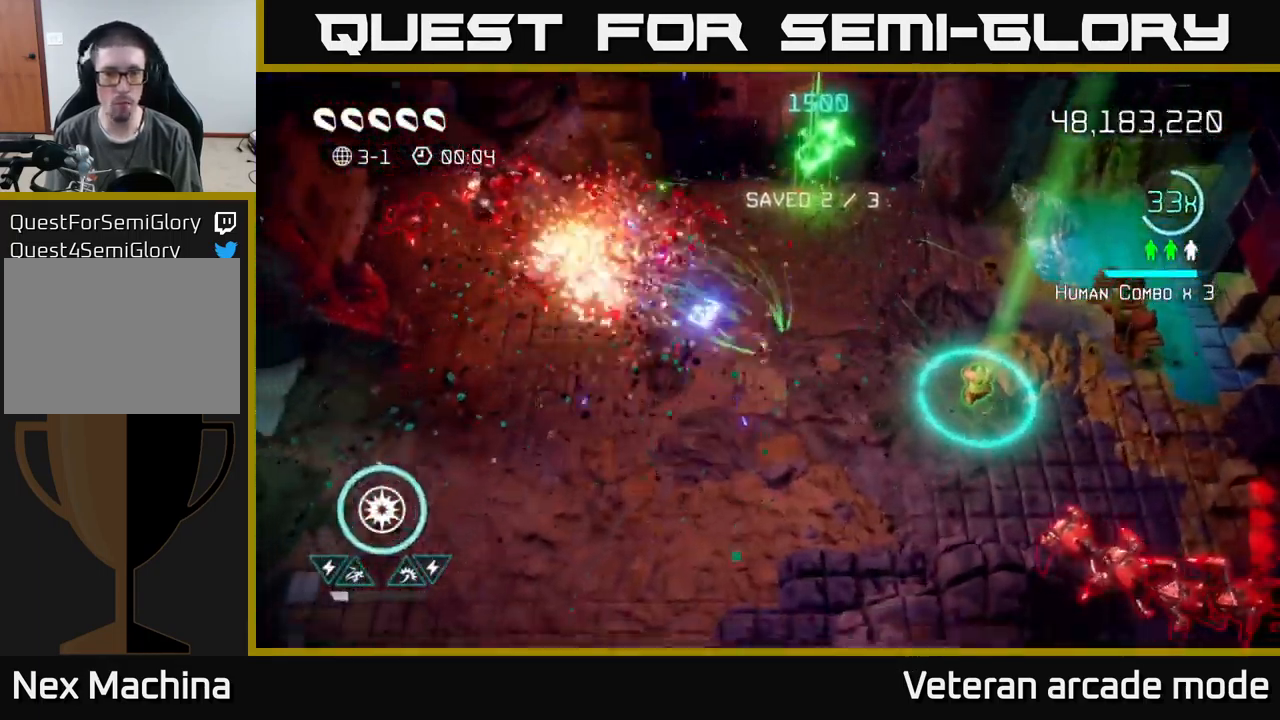
{"buttons": ["L2"], "left_stick": "up-left", "right_stick": "up", "events": [[233, "left_stick", "left"], [267, "right_stick", "up"], [333, "left_stick", "up-left"], [417, "L2", "down"]]}
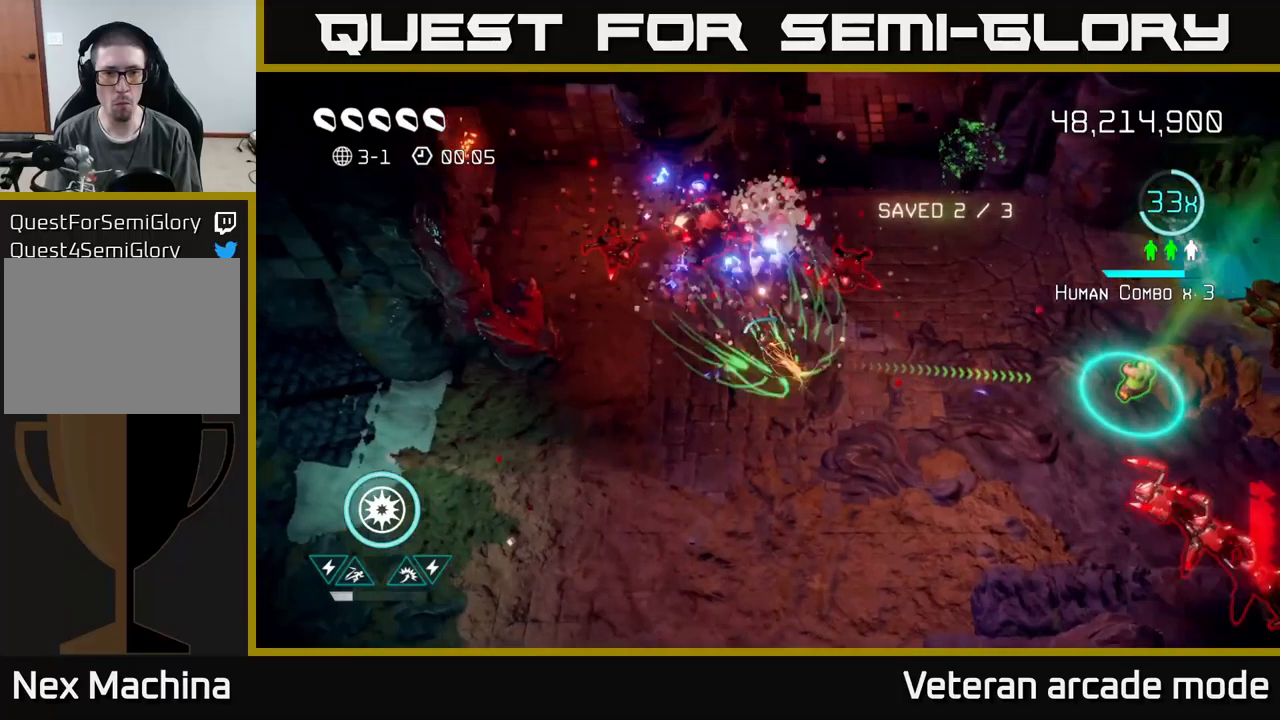
{"buttons": [], "left_stick": "down-right", "right_stick": "right", "events": [[50, "L2", "up"], [150, "R2", "down"], [234, "left_stick", "right"], [267, "right_stick", "up-right"], [284, "R2", "up"], [317, "left_stick", "down-right"], [450, "right_stick", "right"]]}
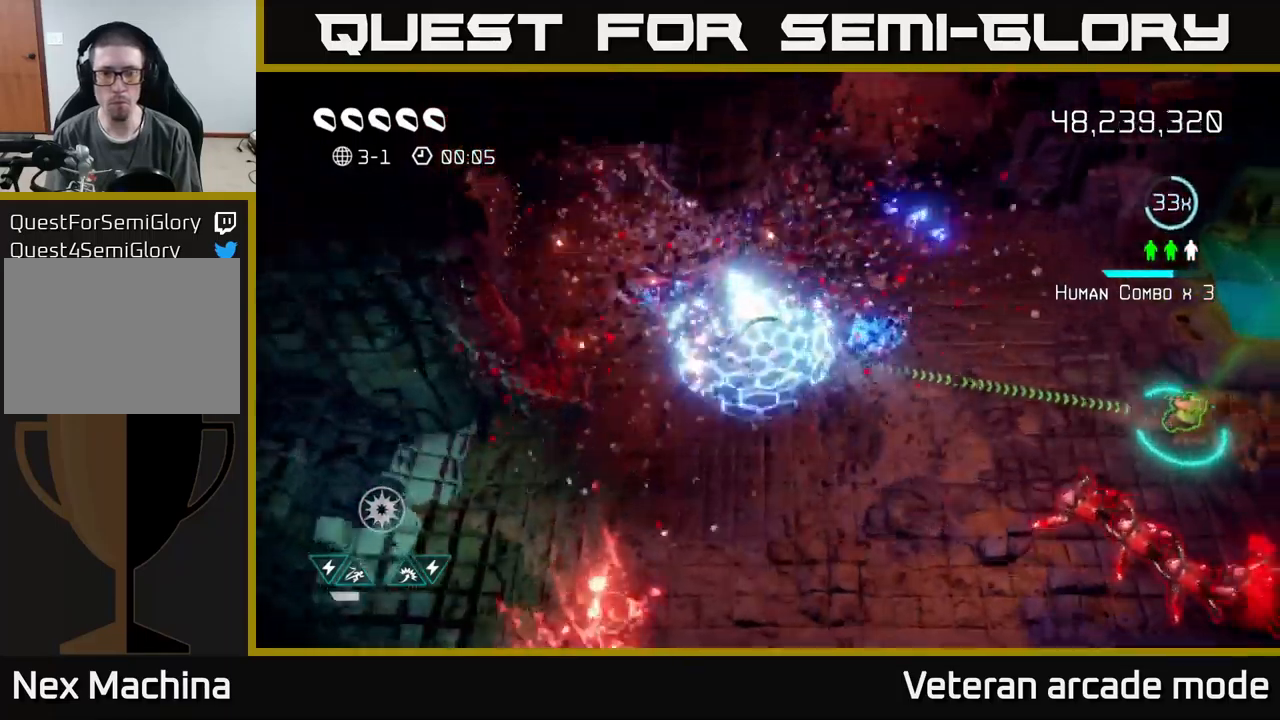
{"buttons": [], "left_stick": "down-right", "right_stick": "down-right", "events": [[134, "right_stick", "down-right"]]}